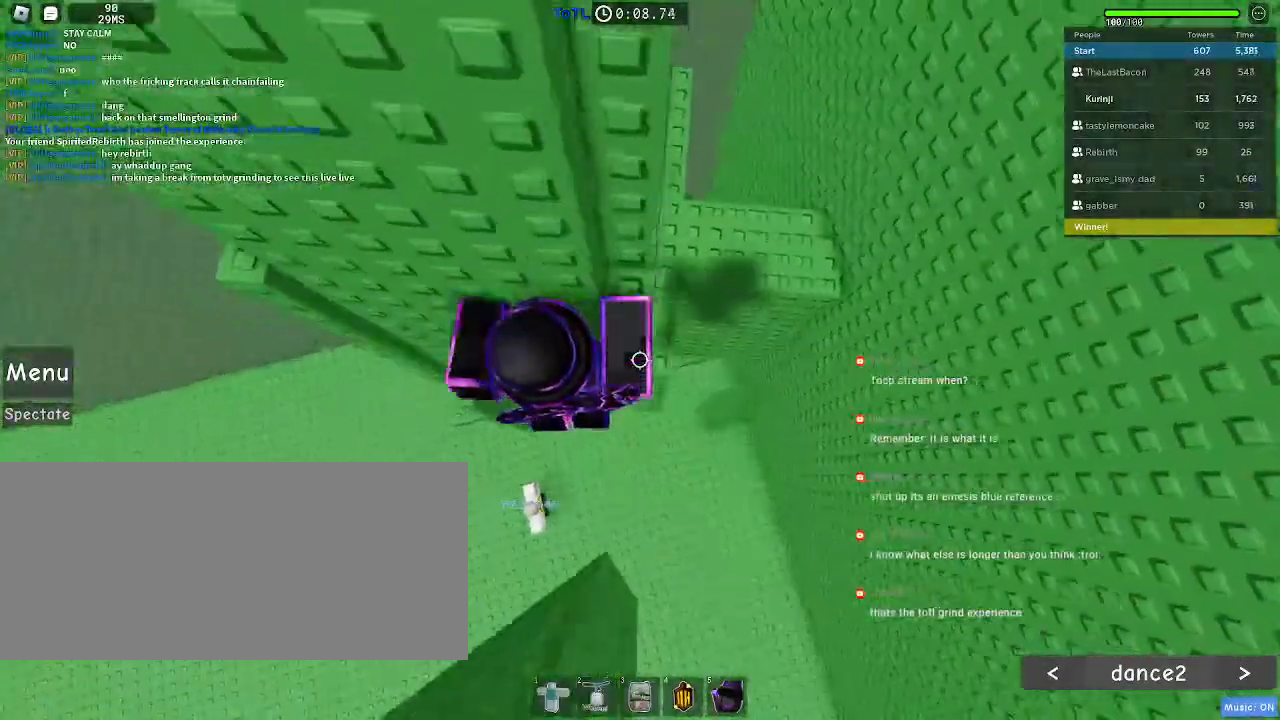
Gameplay with keyboard and mouse; each line is a JSON object with the keys and mouse buttons held at the frame after it. "events" lists presses ("down") and releases ("up") of "a", "ctrl", "d", "e", "f", "q", "r", "s", "shift", "space", "tab", "w", "mouse_left", "mouse_wheel", "mouse_right", "mouse_mb4" and "mouse_mb5" between this image and that frame as [ms after this image, input, new state], when the widget could be followed in between. "mouse_left", "mouse_wheel", "mouse_right", "mouse_mb4", "mouse_mb5" = the "left", "wheel", "right", "mb4", "mb5" buttons of the "mouse" list. No other keys are recorded. "wheel" means that the mouse wheel is clicked or scrolled. Mouse movement is not recorded.
{"keys": ["d", "w"], "mouse": [], "events": [[167, "w", "down"], [367, "a", "up"], [417, "d", "down"]]}
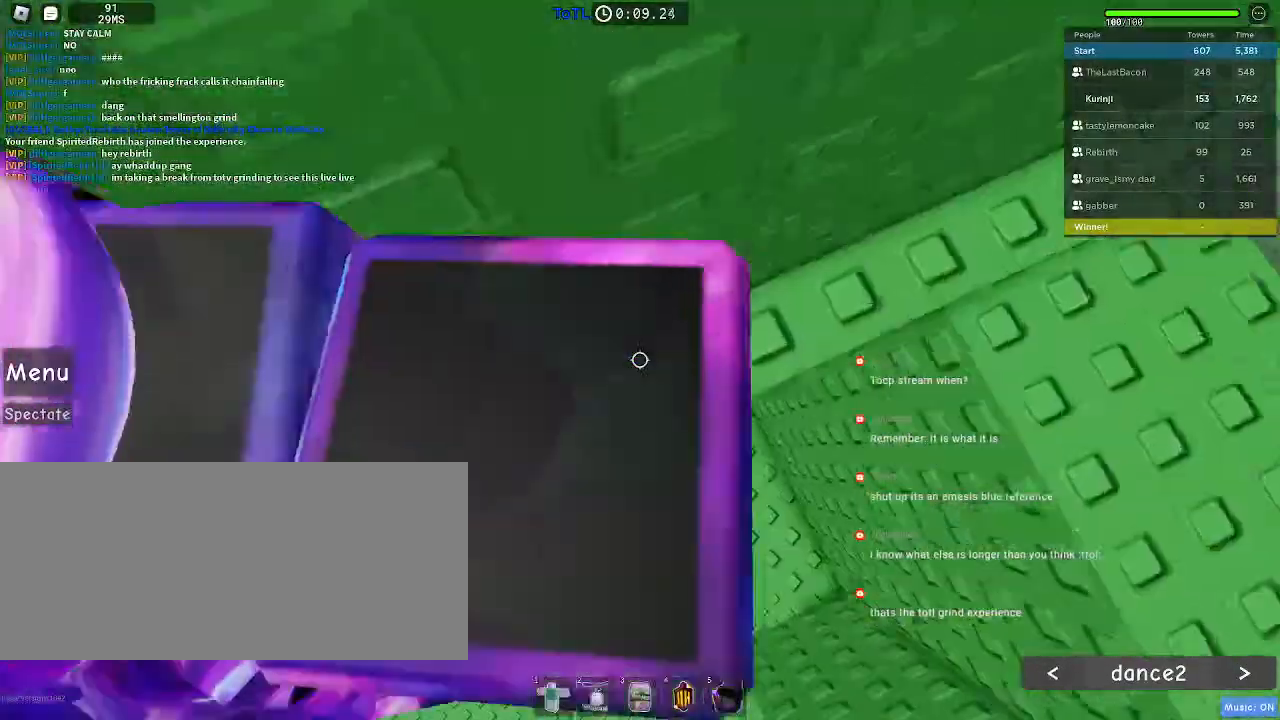
{"keys": ["d"], "mouse": [], "events": [[17, "w", "up"]]}
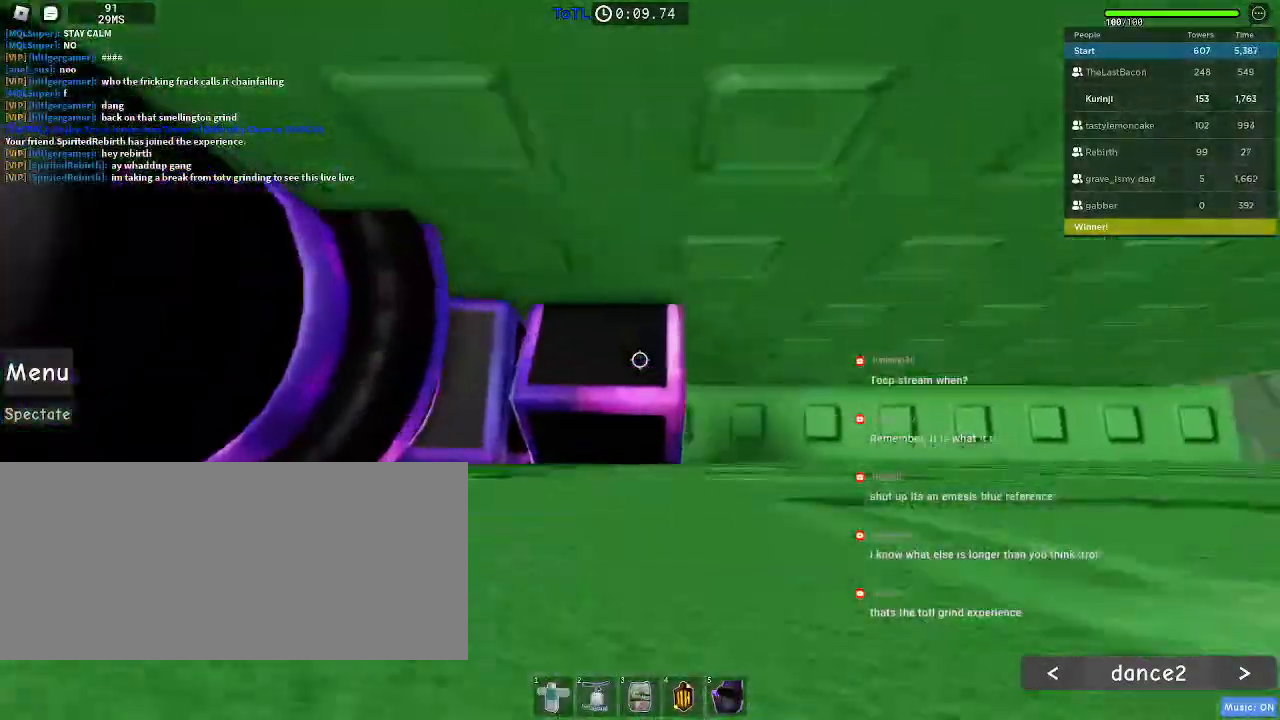
{"keys": ["d"], "mouse": [], "events": [[400, "d", "up"], [500, "d", "down"]]}
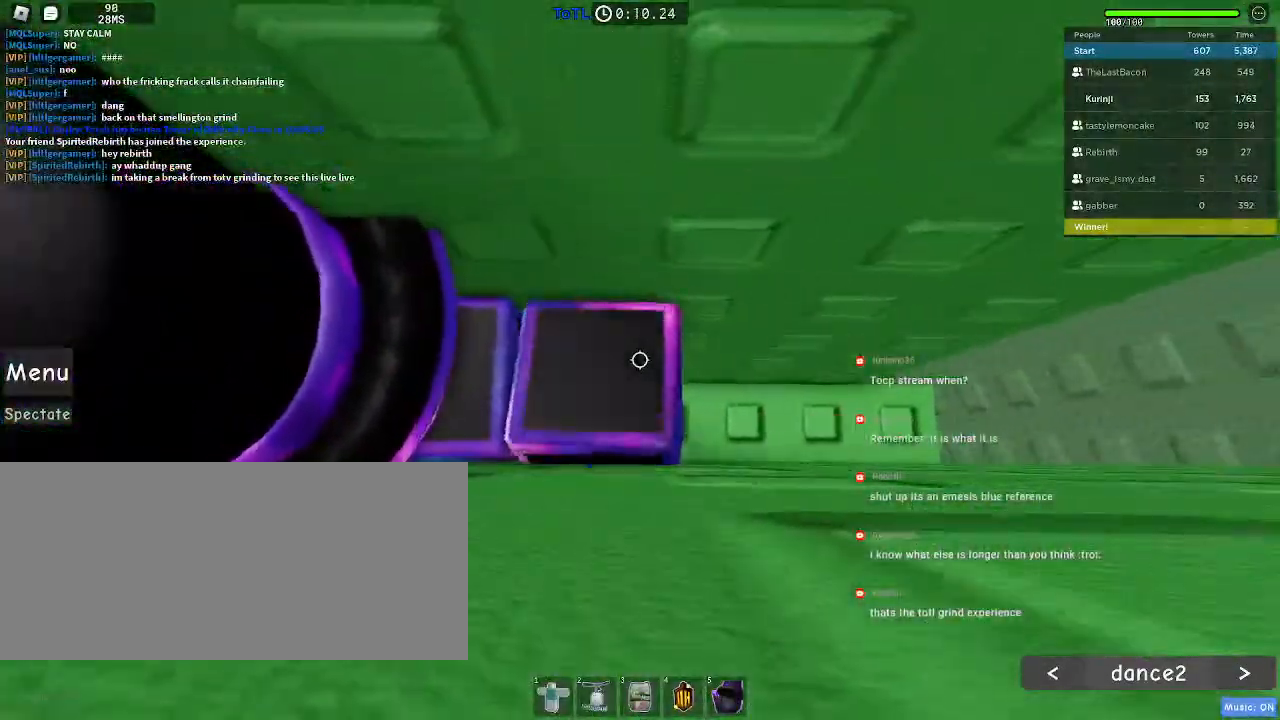
{"keys": [], "mouse": [], "events": [[250, "d", "up"], [400, "d", "down"], [484, "d", "up"]]}
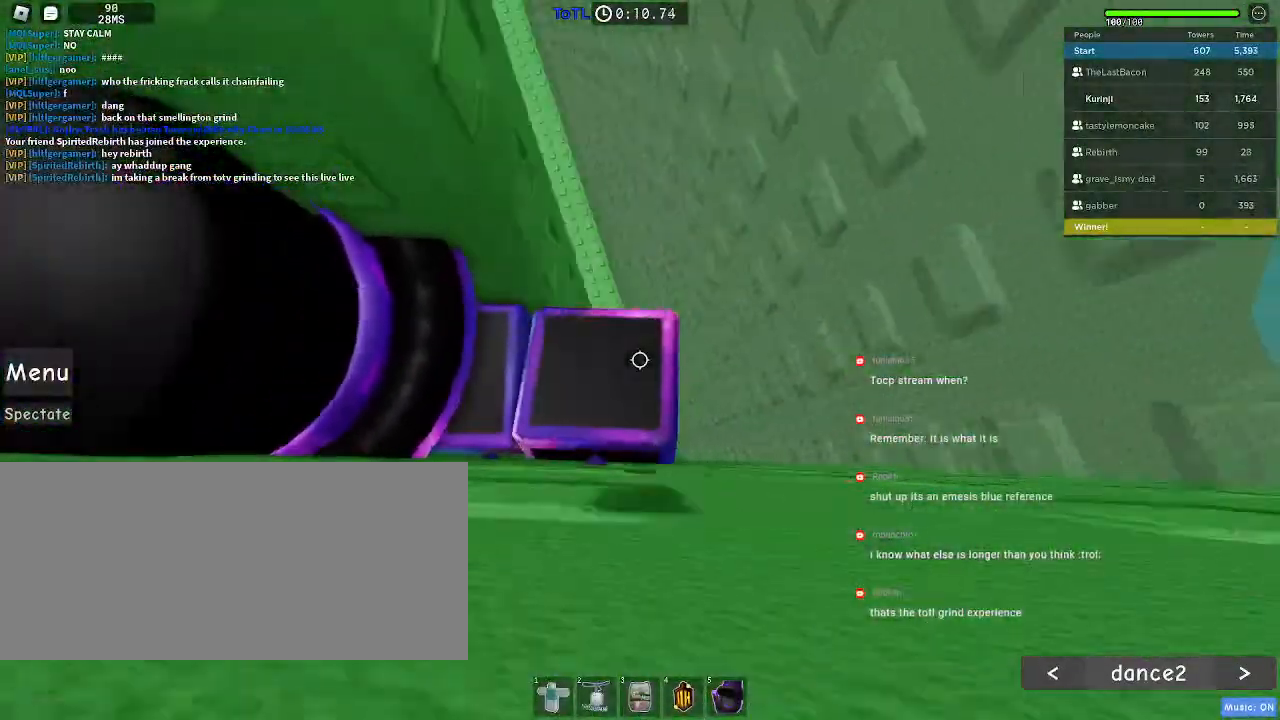
{"keys": [], "mouse": [], "events": []}
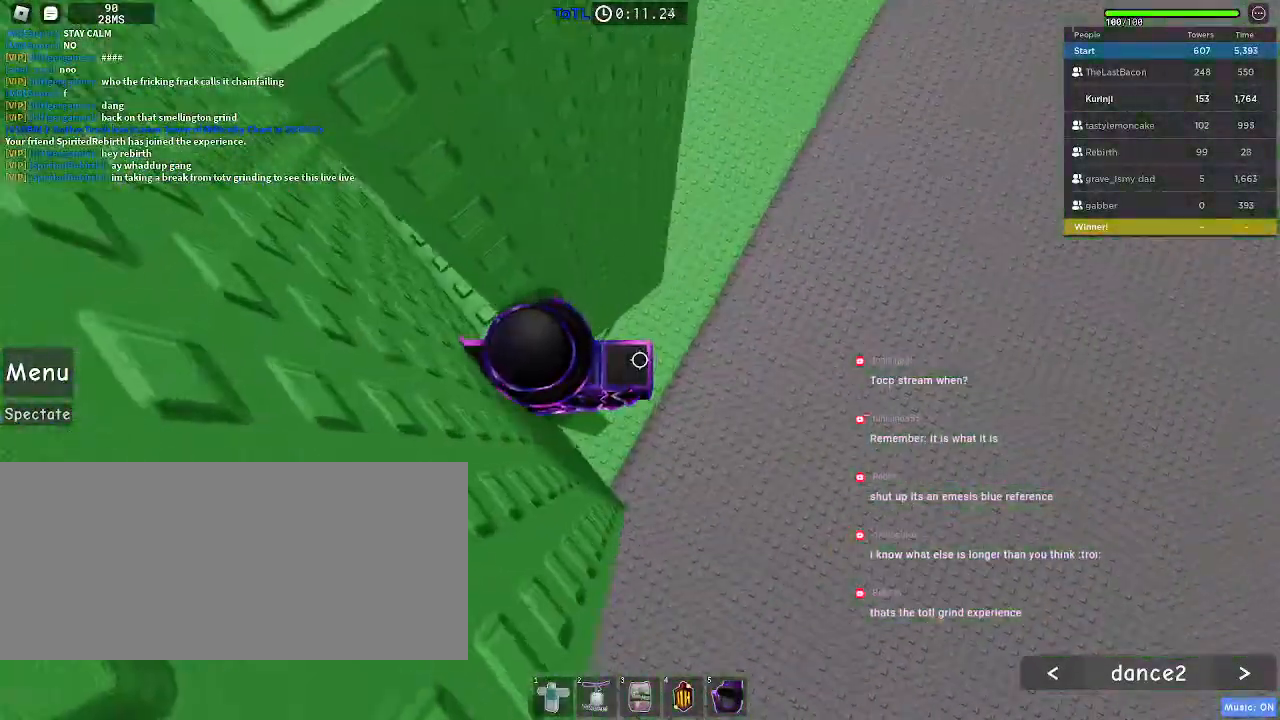
{"keys": ["w"], "mouse": [], "events": [[184, "d", "down"], [300, "space", "down"], [400, "w", "down"], [417, "space", "up"], [500, "d", "up"]]}
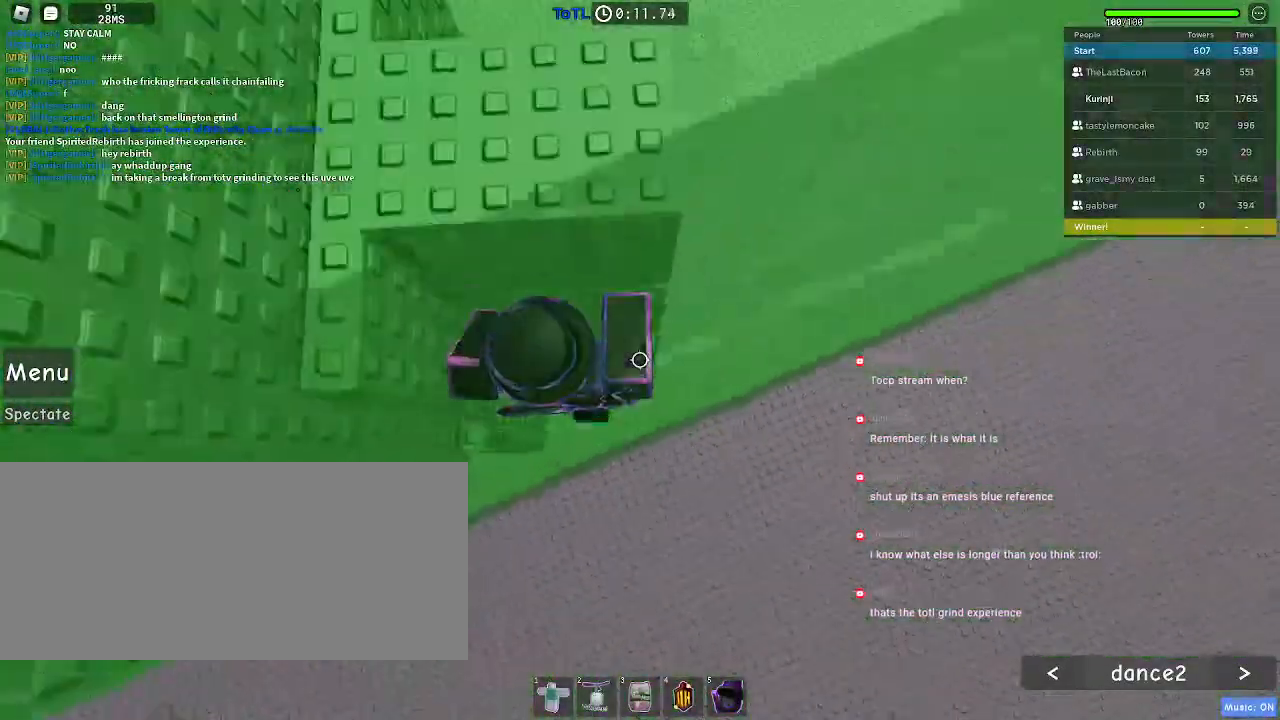
{"keys": ["a", "w"], "mouse": [], "events": [[184, "space", "down"], [200, "a", "down"], [284, "space", "up"]]}
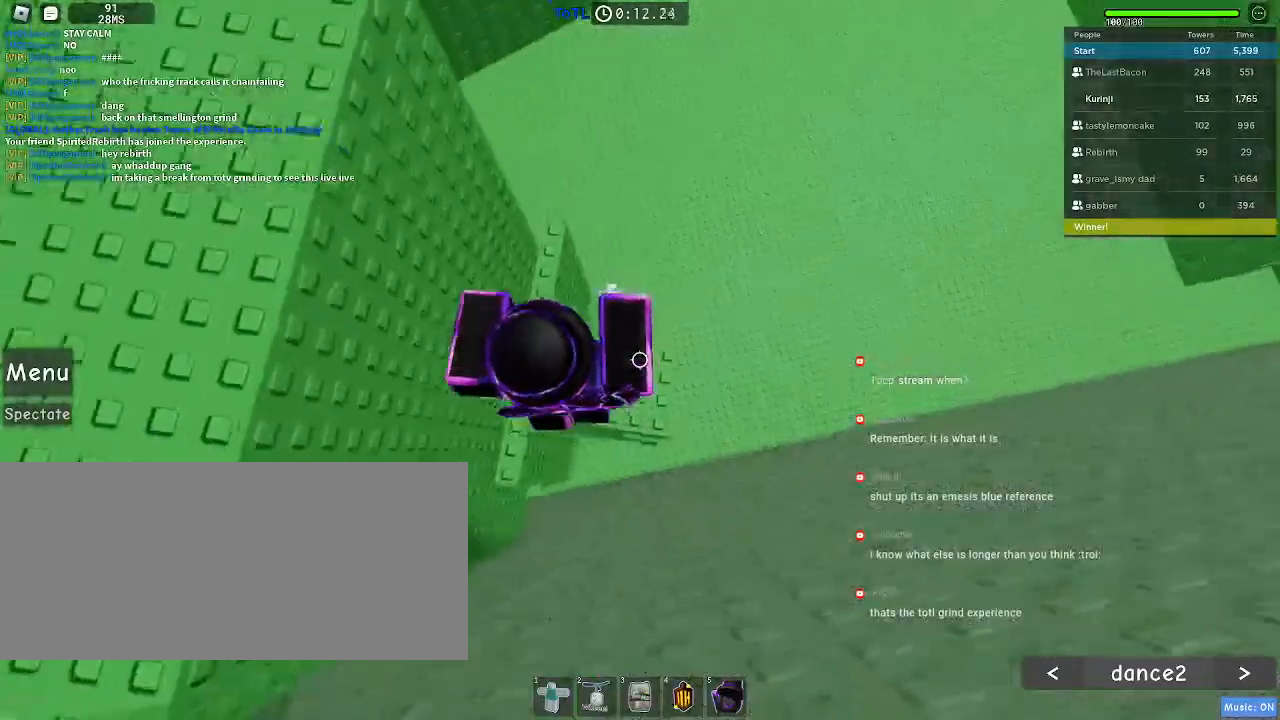
{"keys": ["w"], "mouse": [], "events": [[84, "a", "up"], [200, "w", "up"], [300, "w", "down"]]}
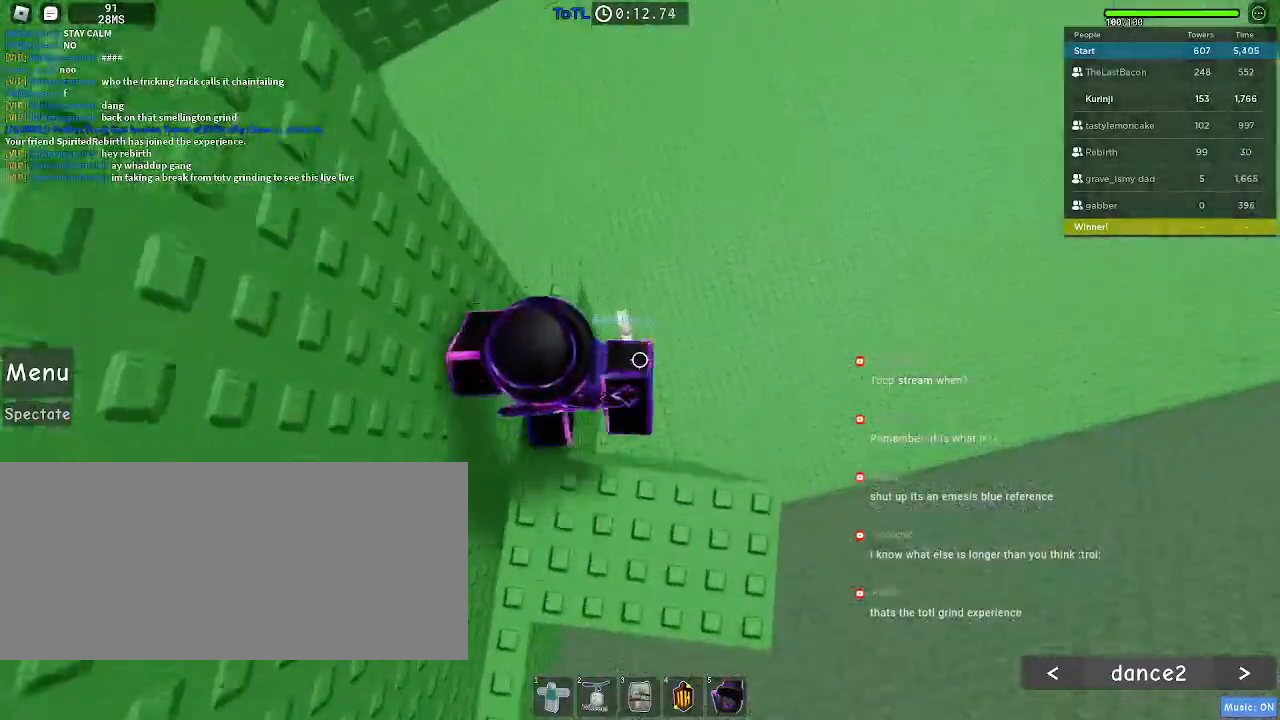
{"keys": ["d"], "mouse": [], "events": [[117, "w", "up"], [417, "d", "down"]]}
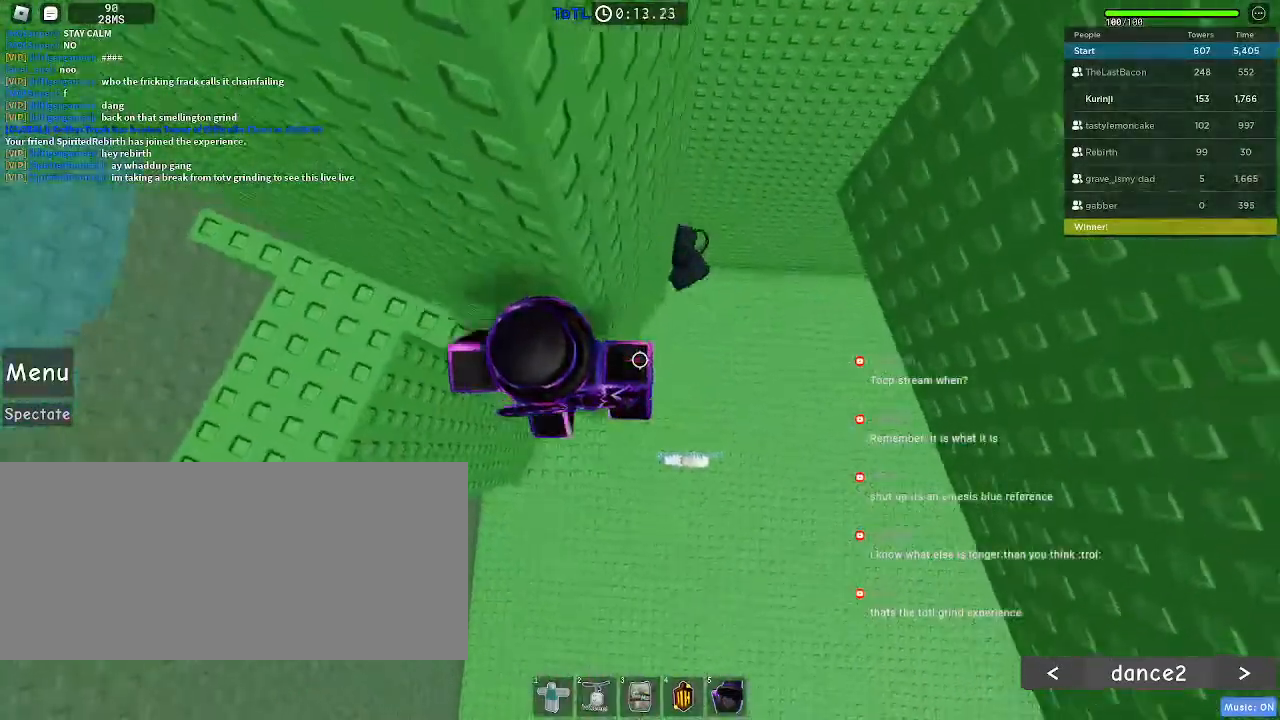
{"keys": ["d"], "mouse": [], "events": [[50, "space", "down"], [167, "space", "up"]]}
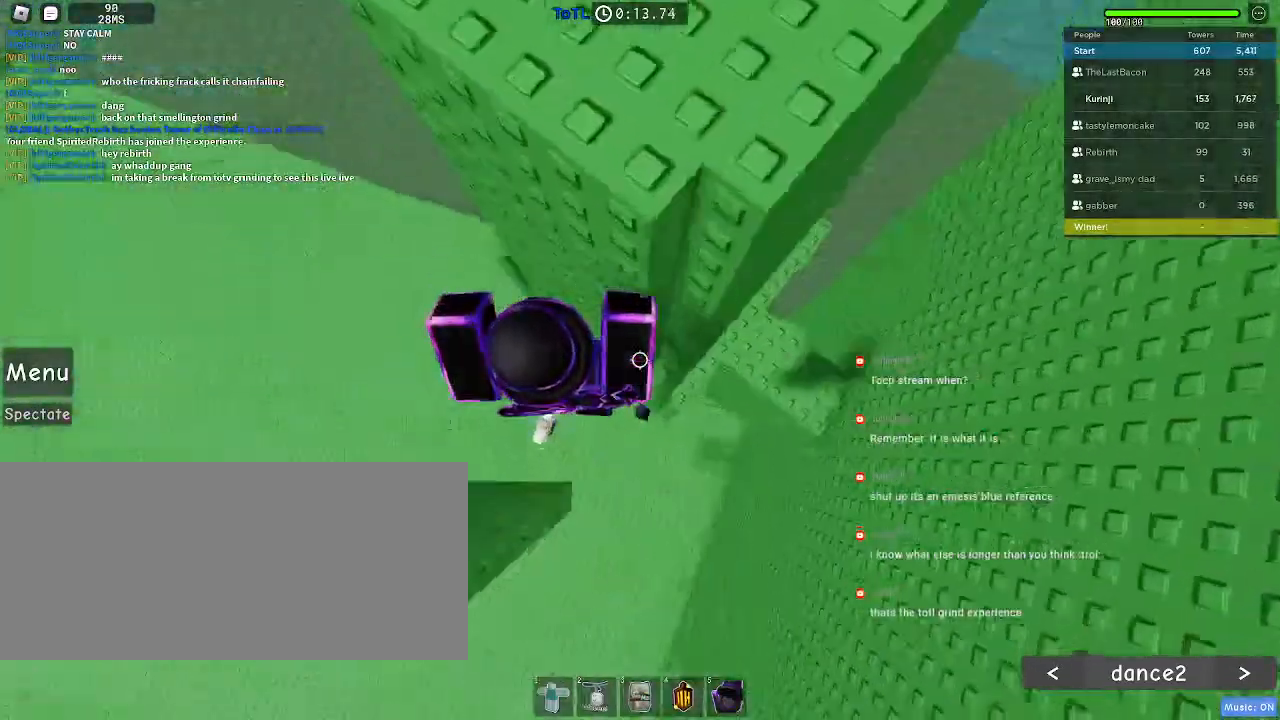
{"keys": [], "mouse": [], "events": [[167, "w", "down"], [384, "w", "up"], [434, "d", "up"]]}
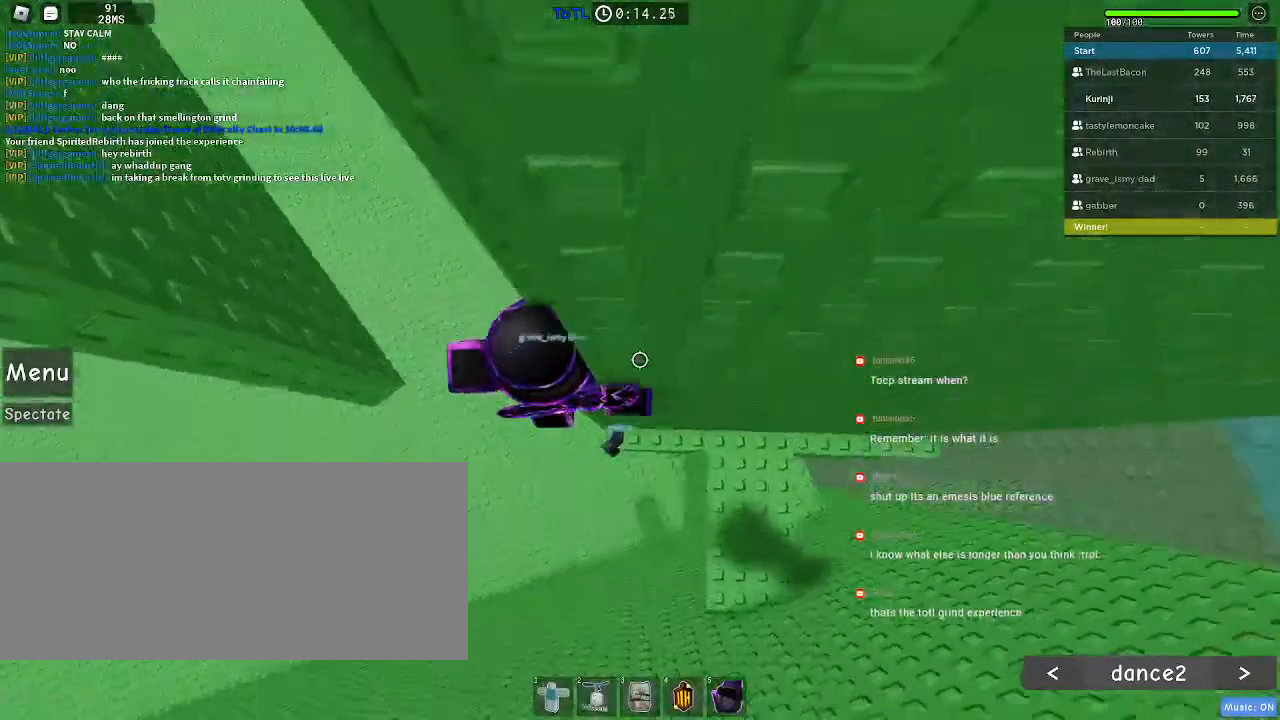
{"keys": ["a"], "mouse": [], "events": [[67, "a", "down"], [200, "space", "down"], [284, "space", "up"]]}
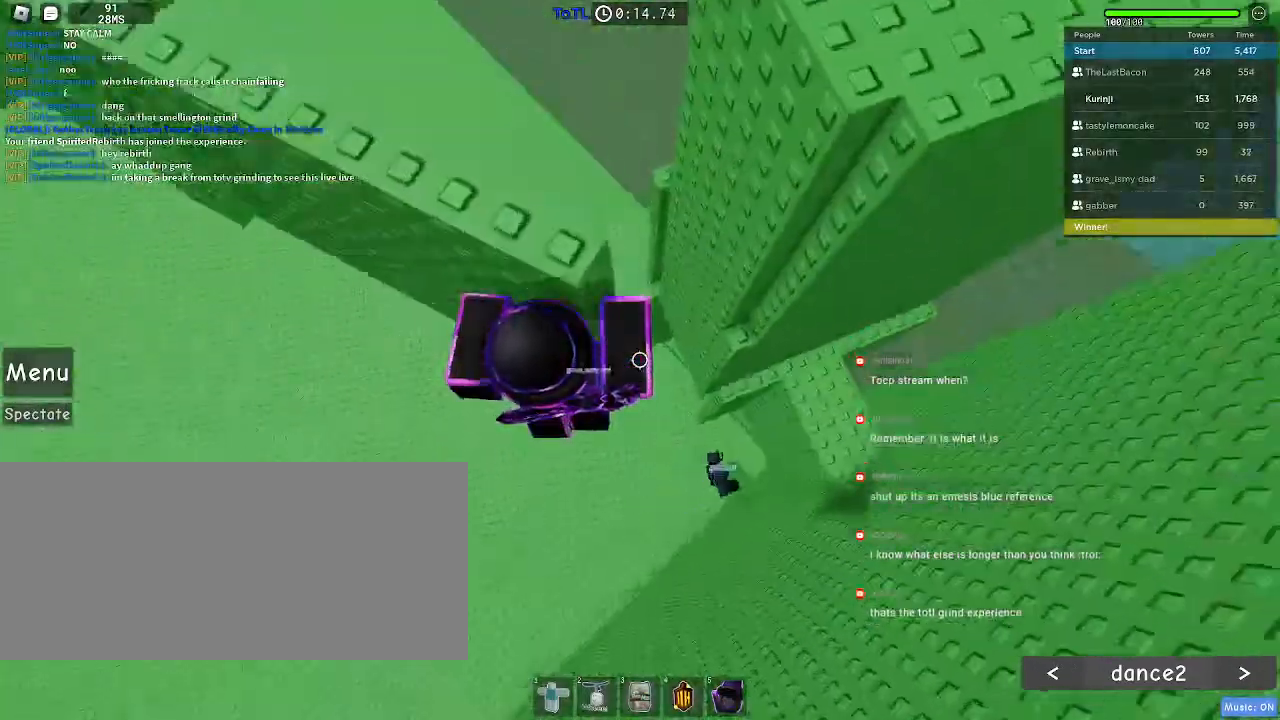
{"keys": [], "mouse": [], "events": [[167, "w", "down"], [317, "a", "up"], [317, "w", "up"]]}
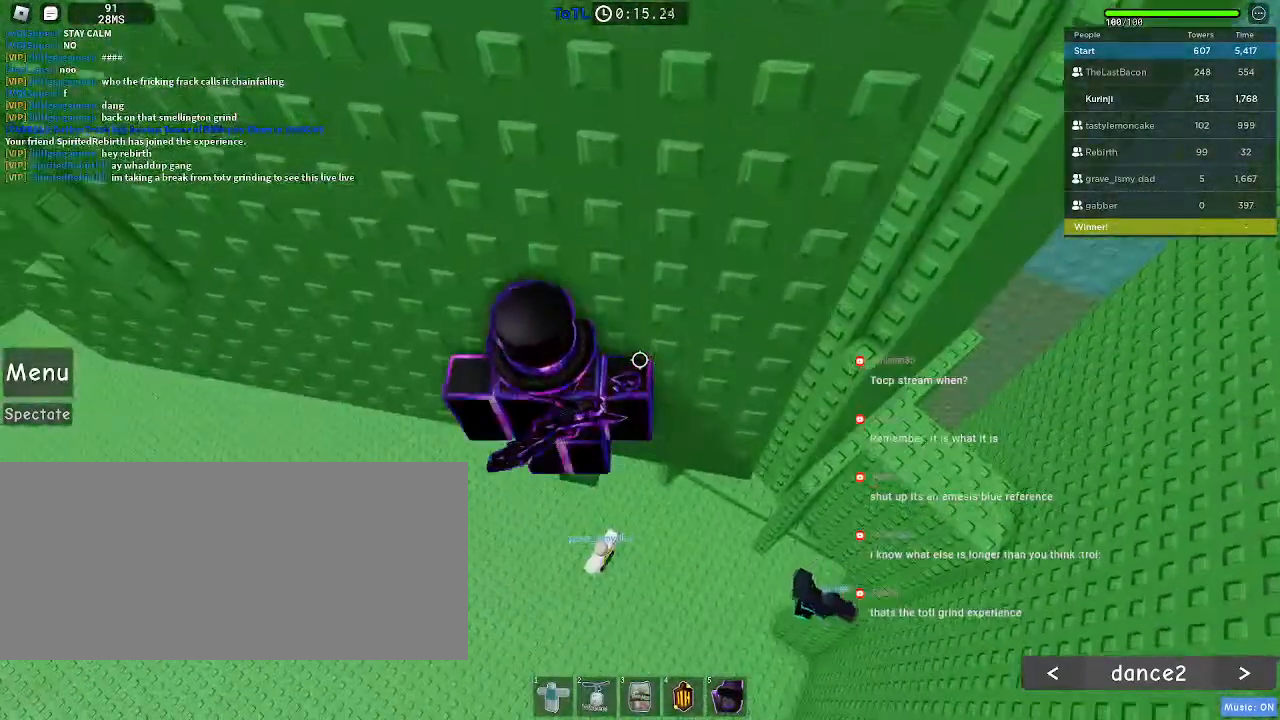
{"keys": [], "mouse": [], "events": [[17, "w", "down"], [84, "w", "up"], [200, "w", "down"], [317, "w", "up"], [400, "w", "down"], [434, "w", "up"]]}
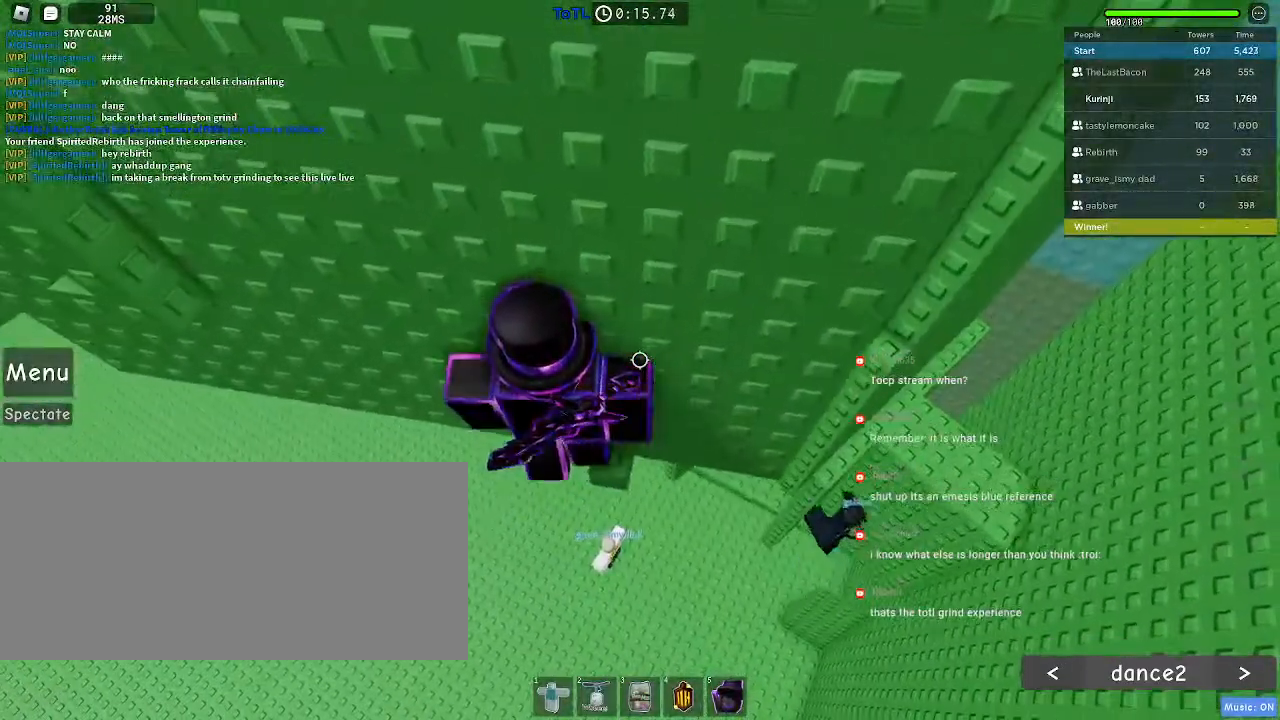
{"keys": [], "mouse": [], "events": [[217, "d", "down"], [250, "w", "down"], [267, "d", "up"], [334, "w", "up"]]}
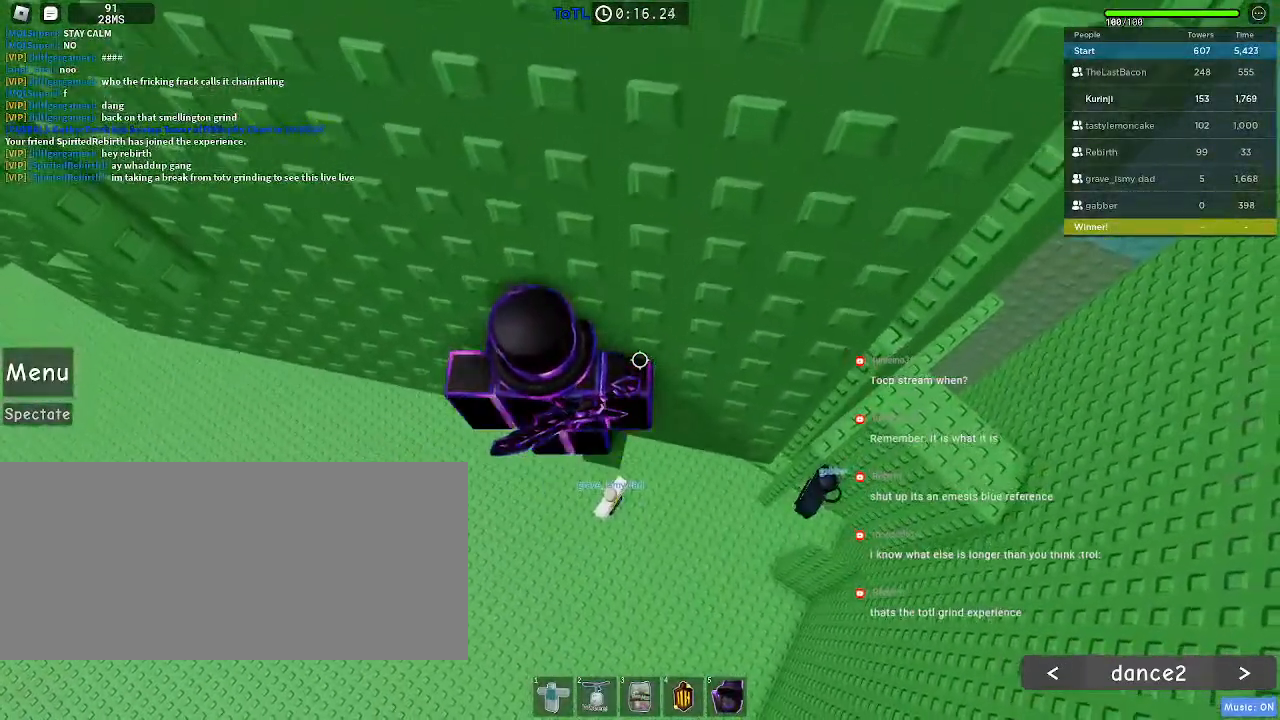
{"keys": [], "mouse": [], "events": [[84, "w", "down"], [117, "w", "up"]]}
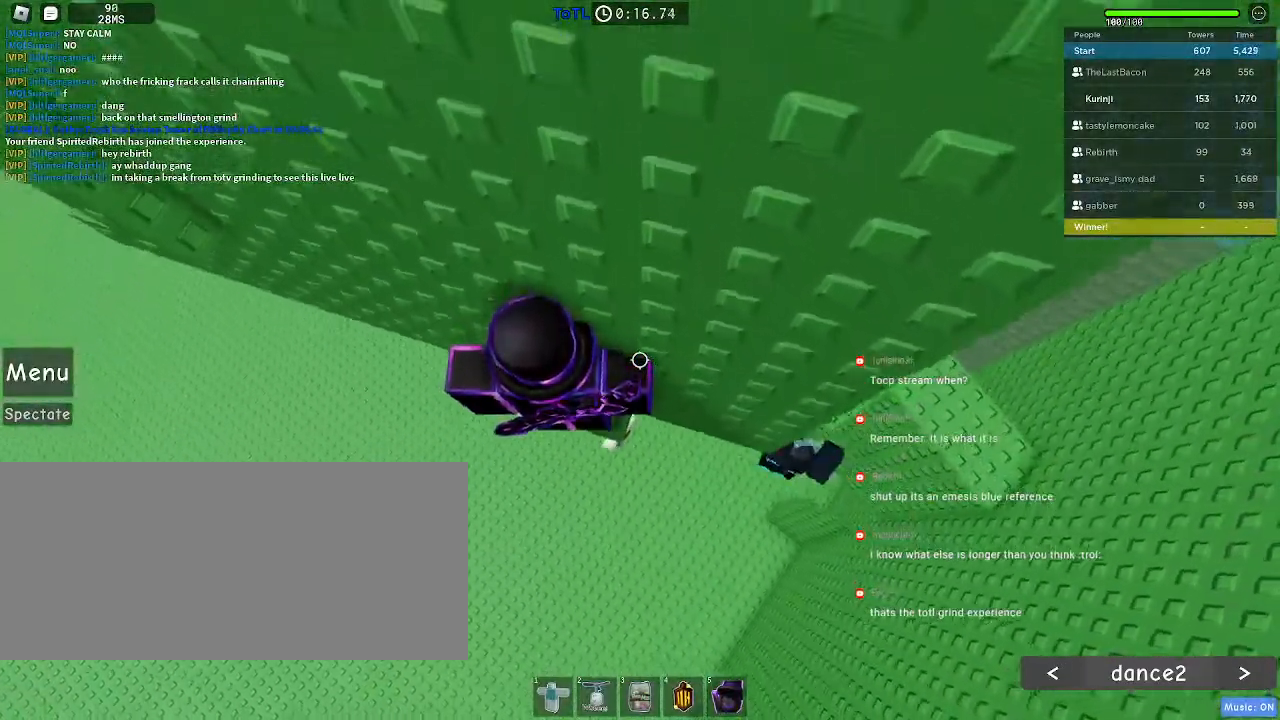
{"keys": ["a", "space"], "mouse": [], "events": [[134, "a", "down"], [284, "space", "down"]]}
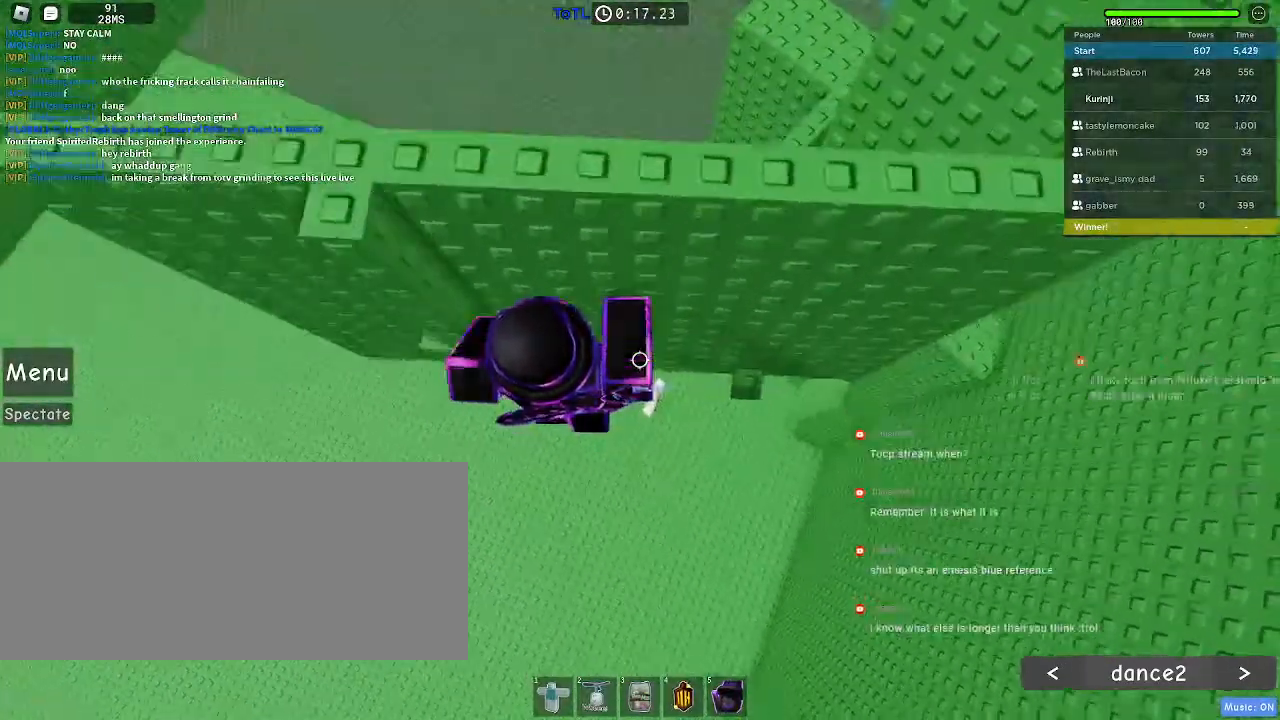
{"keys": [], "mouse": [], "events": [[150, "w", "down"], [400, "a", "up"], [450, "w", "up"], [500, "space", "up"]]}
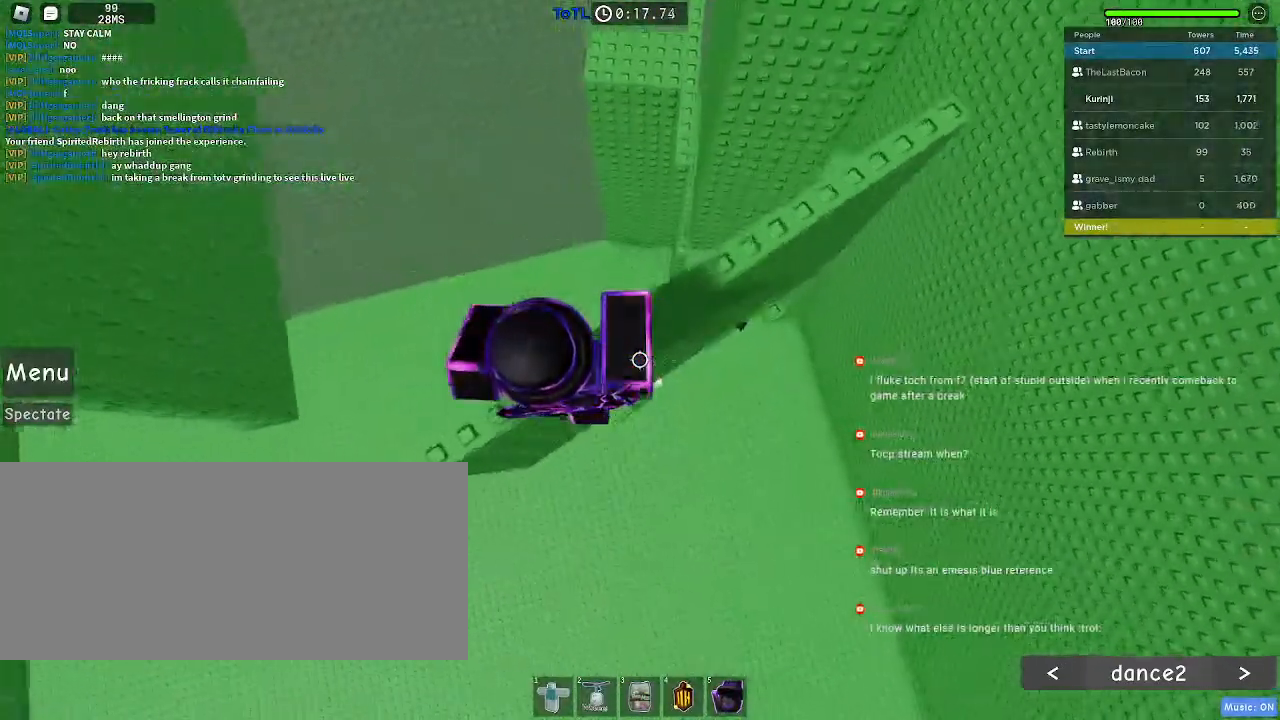
{"keys": ["a"], "mouse": [], "events": [[34, "w", "down"], [84, "w", "up"], [367, "a", "down"]]}
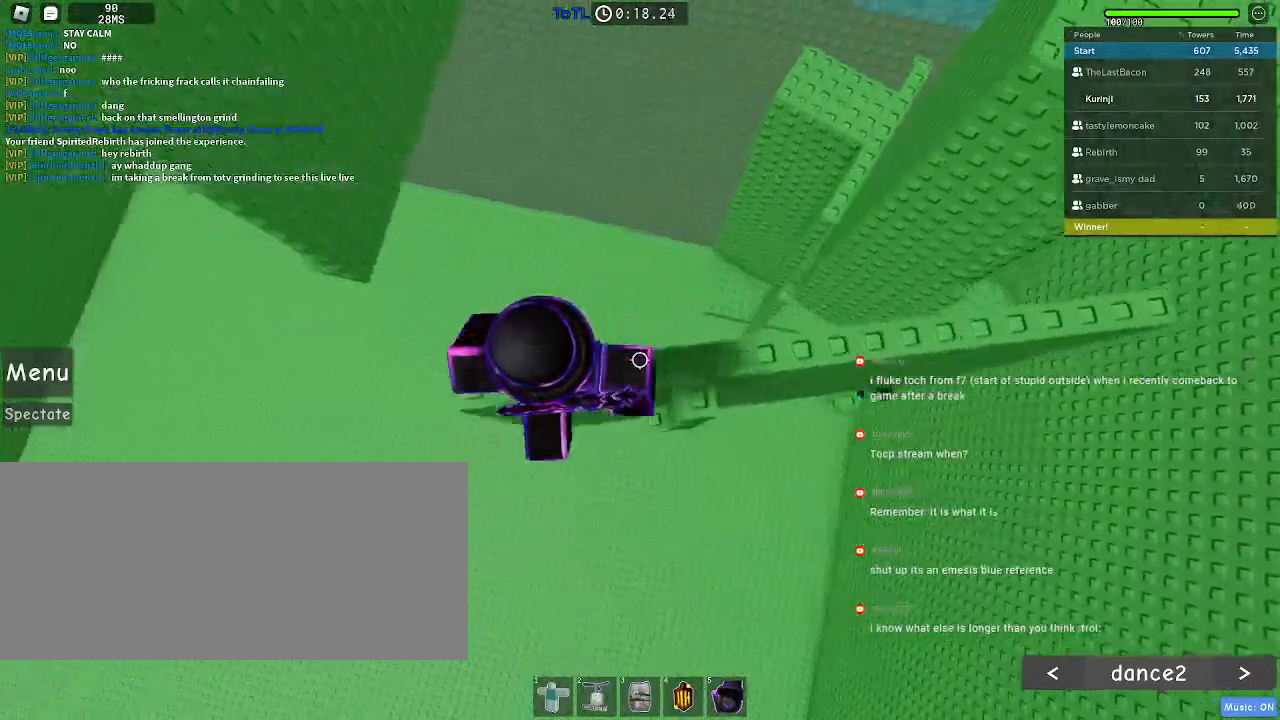
{"keys": ["a"], "mouse": [], "events": [[250, "space", "down"], [350, "space", "up"]]}
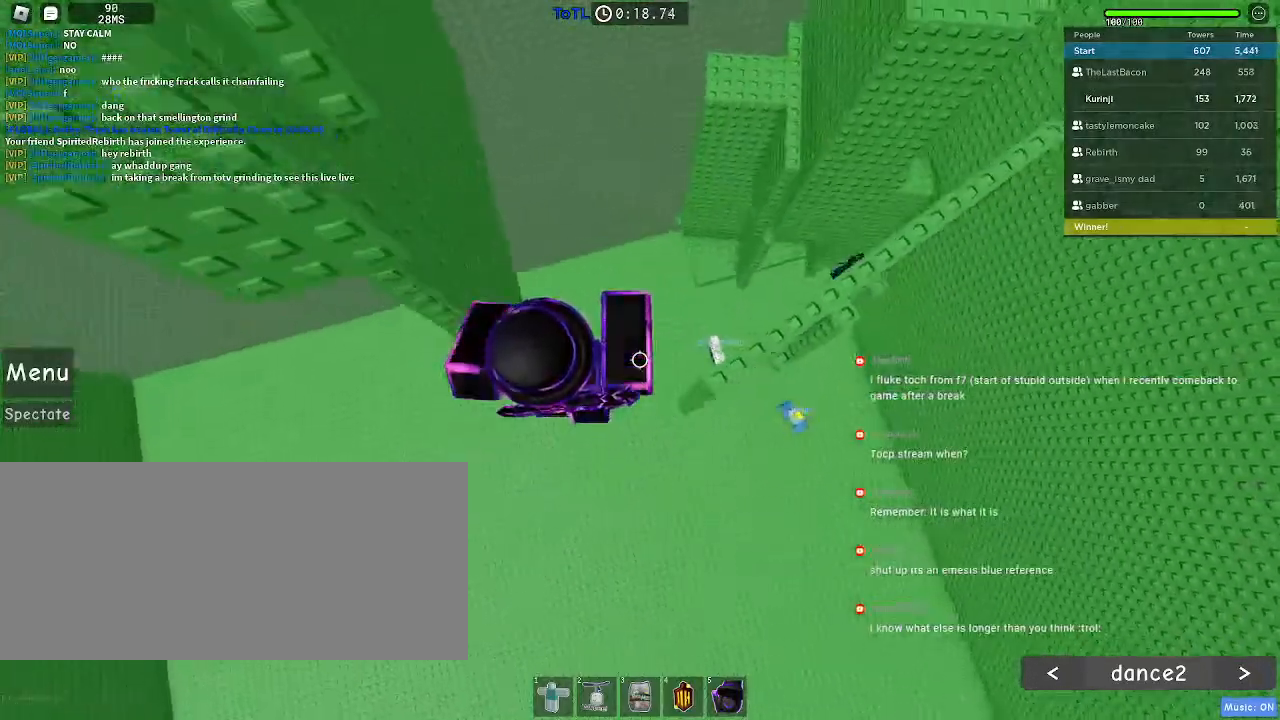
{"keys": ["a", "w"], "mouse": [], "events": [[367, "w", "down"]]}
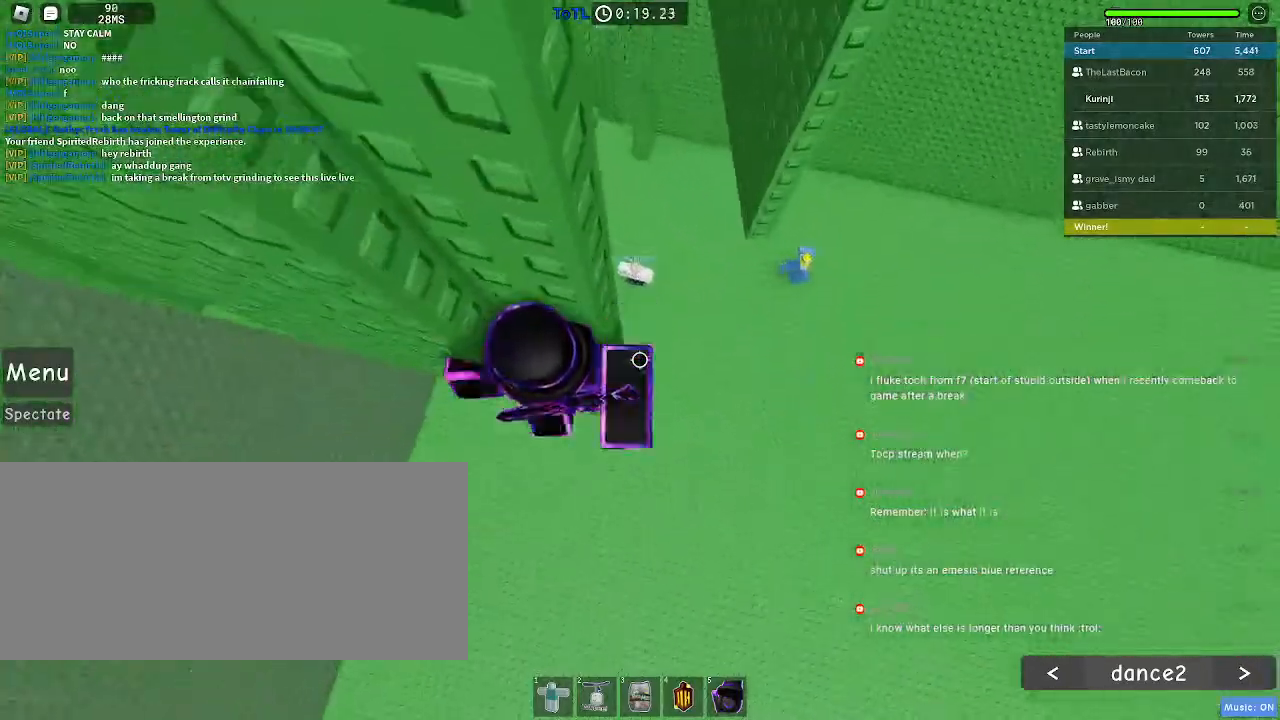
{"keys": ["a", "space"], "mouse": [], "events": [[100, "a", "up"], [334, "w", "up"], [384, "a", "down"], [484, "space", "down"]]}
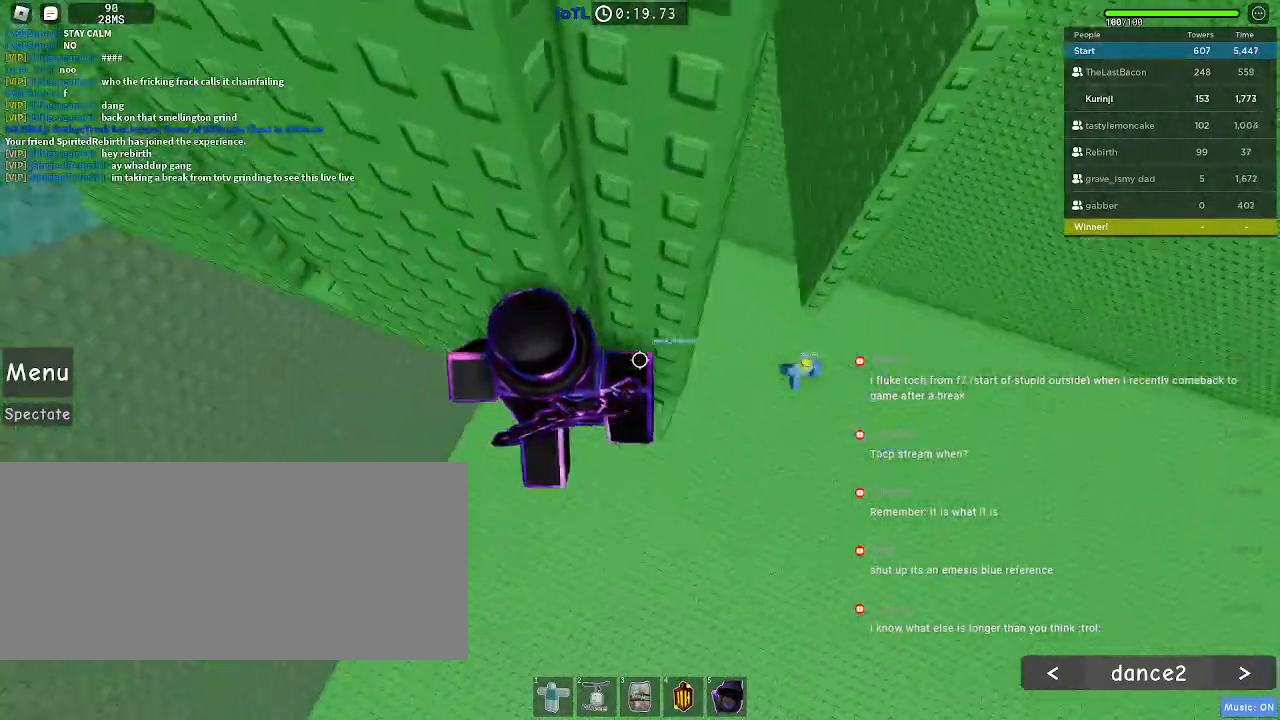
{"keys": ["a", "w"], "mouse": [], "events": [[67, "space", "up"], [417, "w", "down"]]}